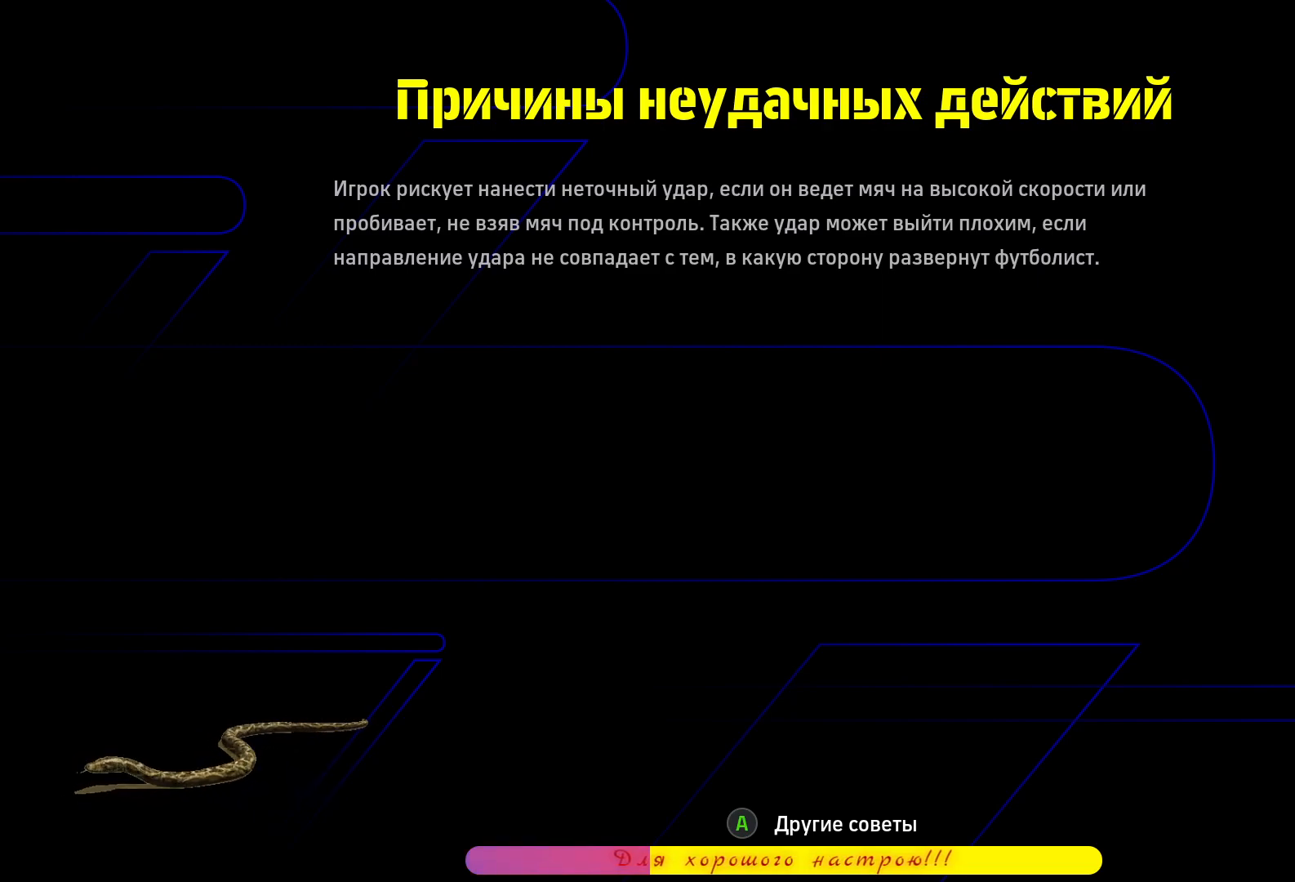
Gameplay with a controller (PlayStation layout); each line is a JSON object with the inputs held at the frame after it. "events" lists button and stick changes between this image and that frame as [ms after this image, input, new state], when the widget could be followed in between.
{"buttons": ["TOUCHPAD"], "left_stick": "center", "right_stick": "center", "events": [[167, "TOUCHPAD", "down"]]}
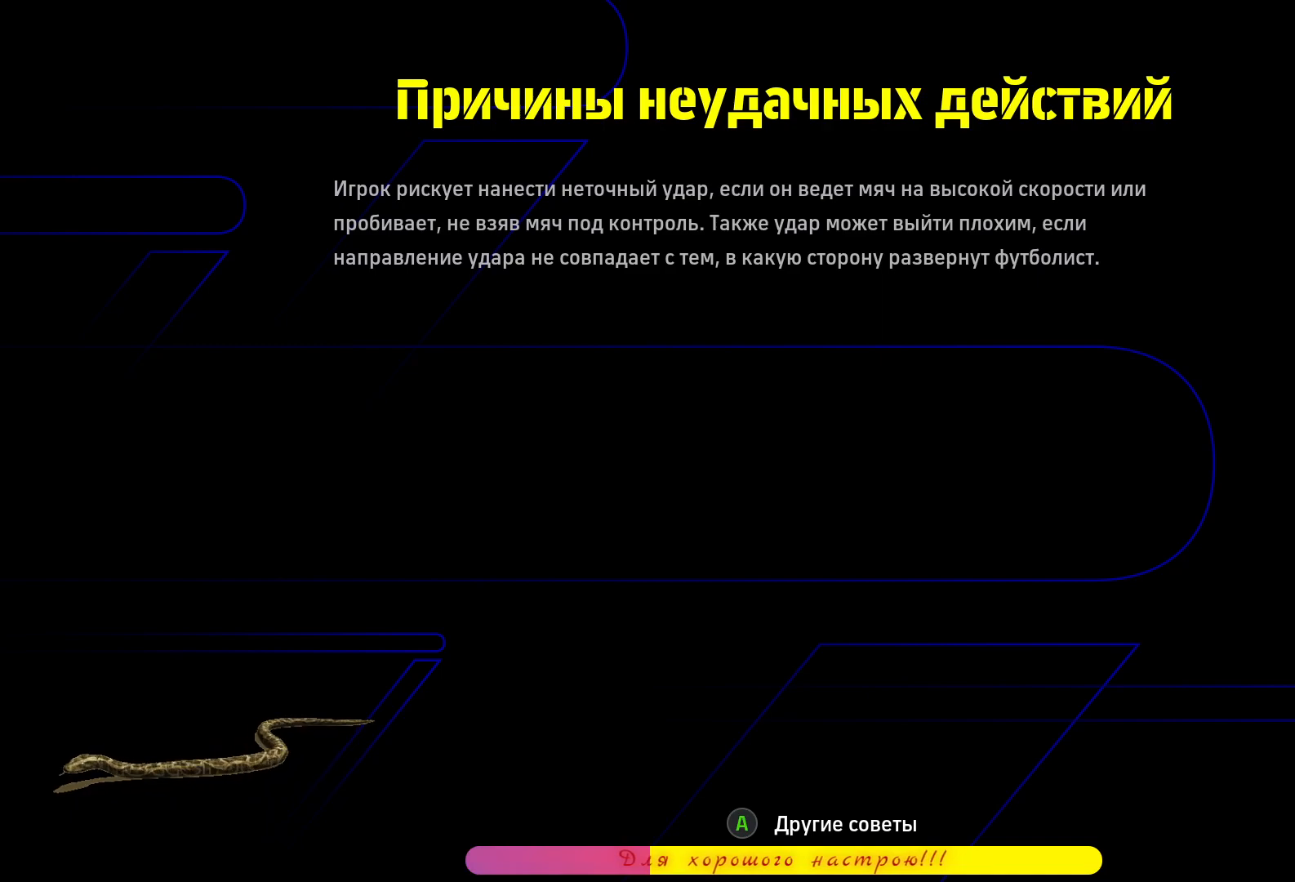
{"buttons": [], "left_stick": "center", "right_stick": "center", "events": [[300, "TOUCHPAD", "up"]]}
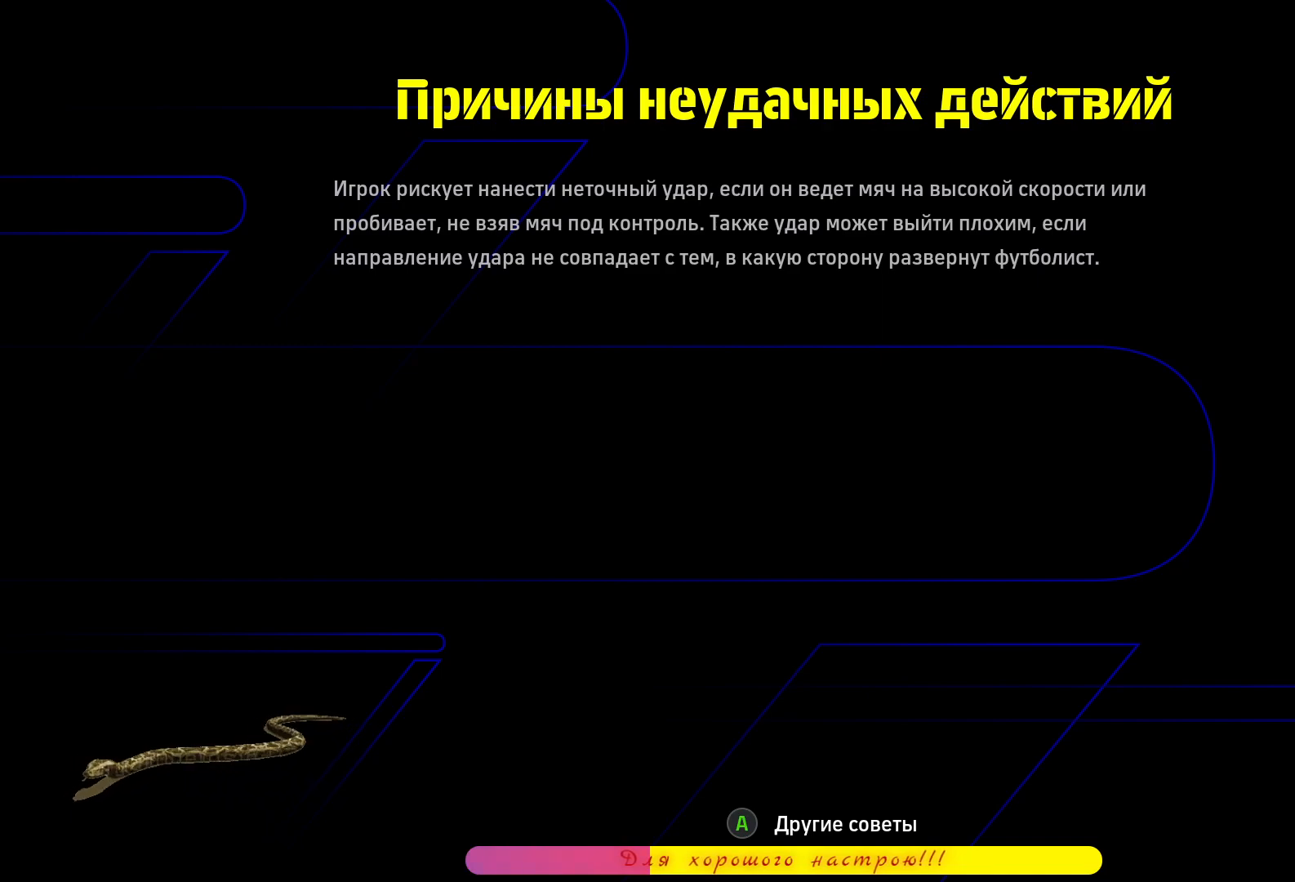
{"buttons": [], "left_stick": "center", "right_stick": "center", "events": []}
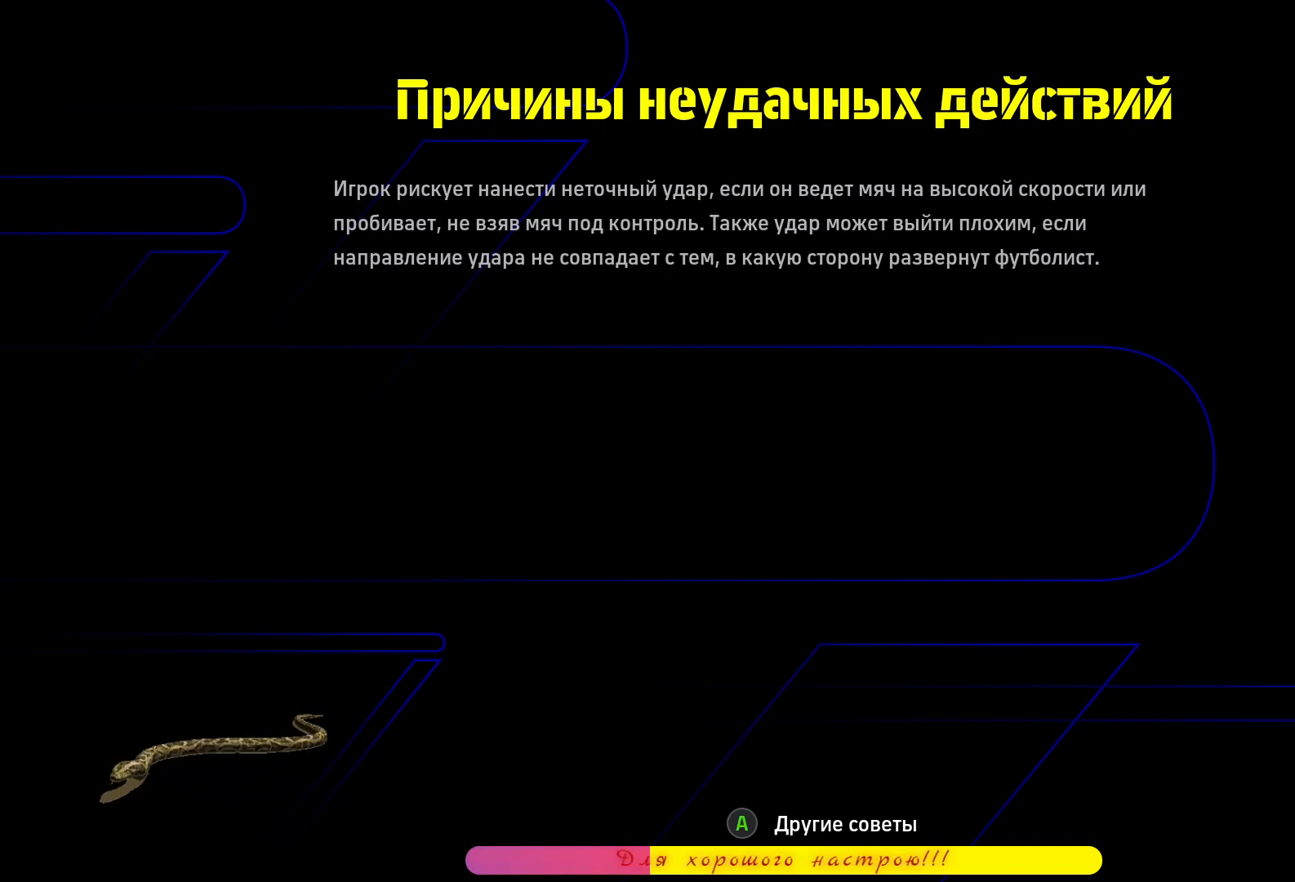
{"buttons": [], "left_stick": "center", "right_stick": "center", "events": []}
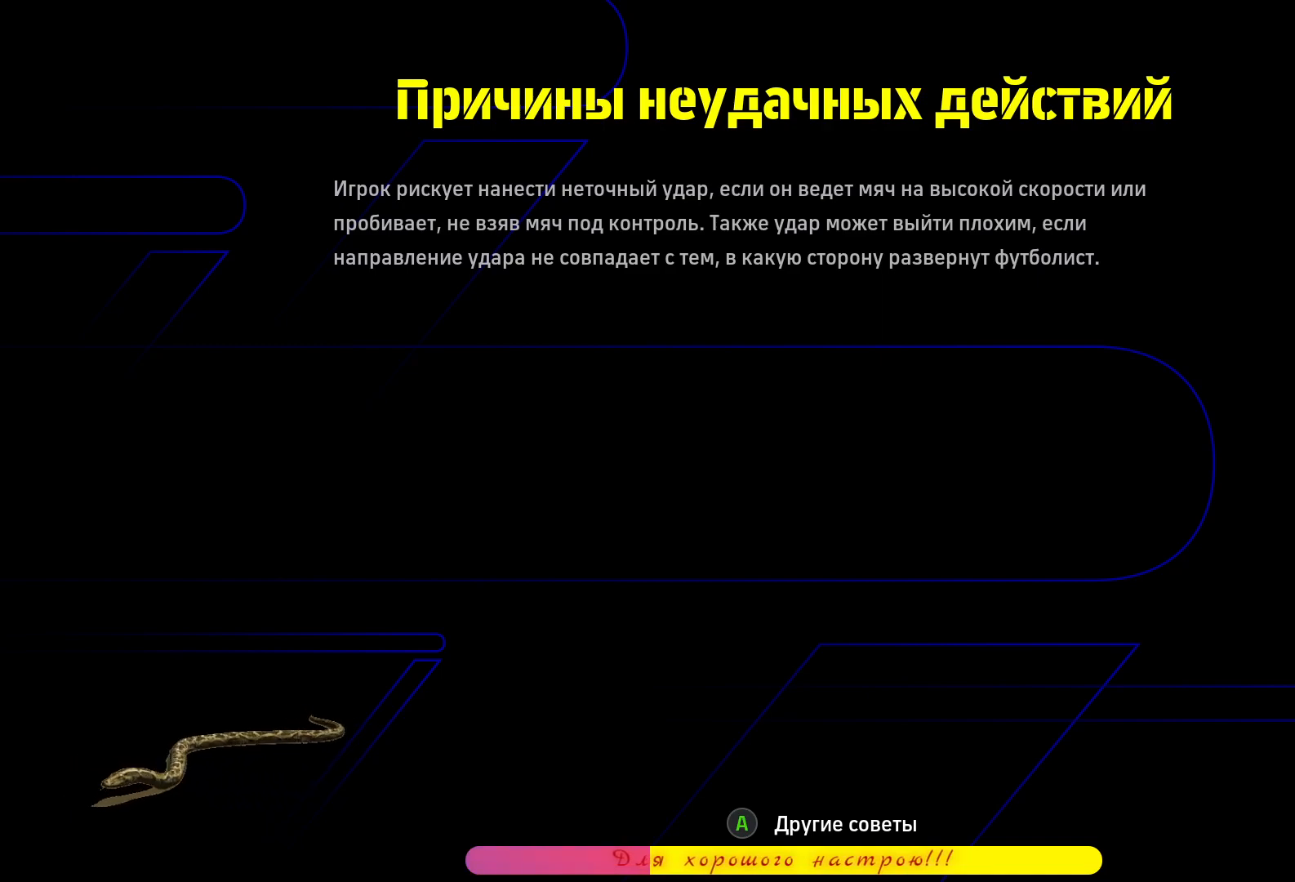
{"buttons": [], "left_stick": "center", "right_stick": "center", "events": []}
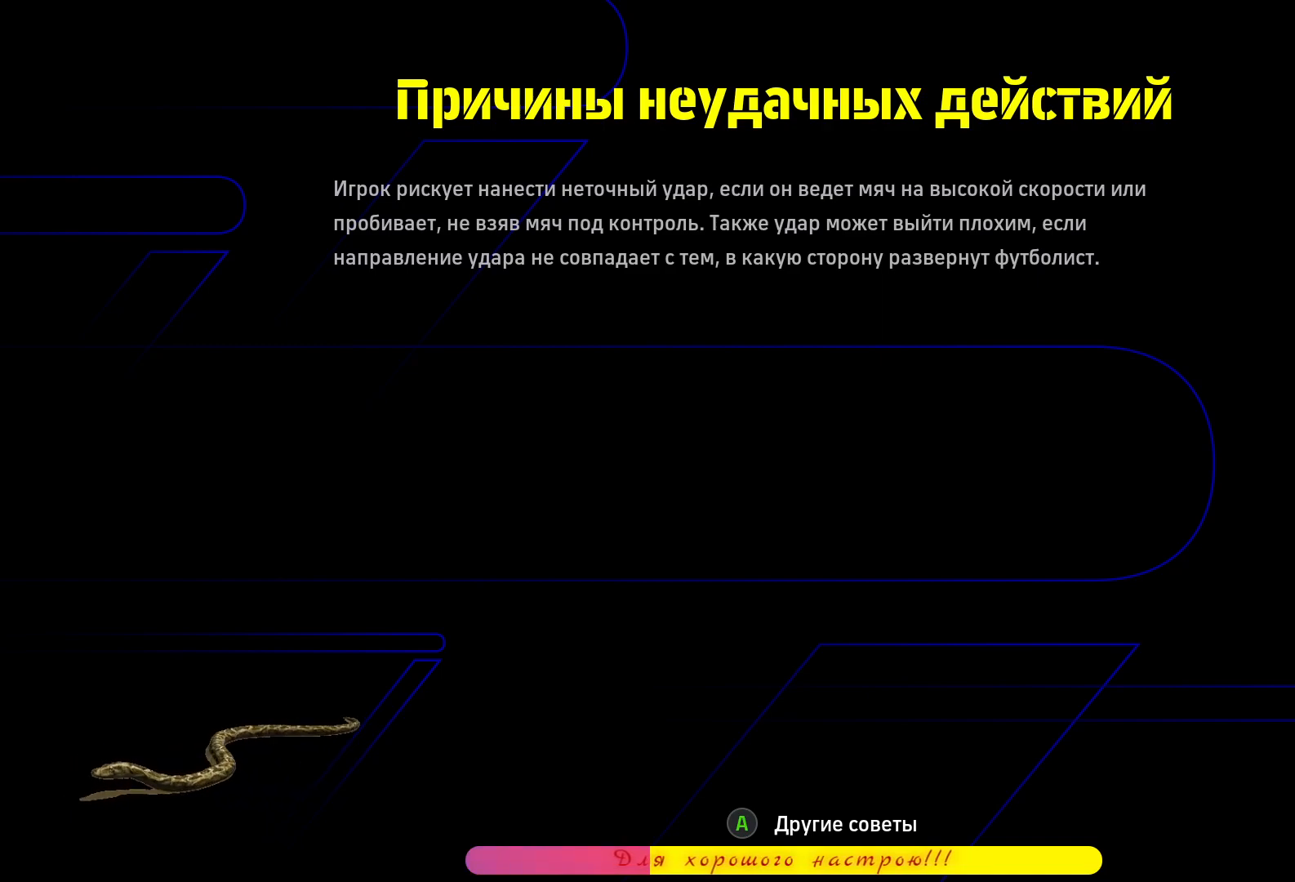
{"buttons": [], "left_stick": "center", "right_stick": "center", "events": []}
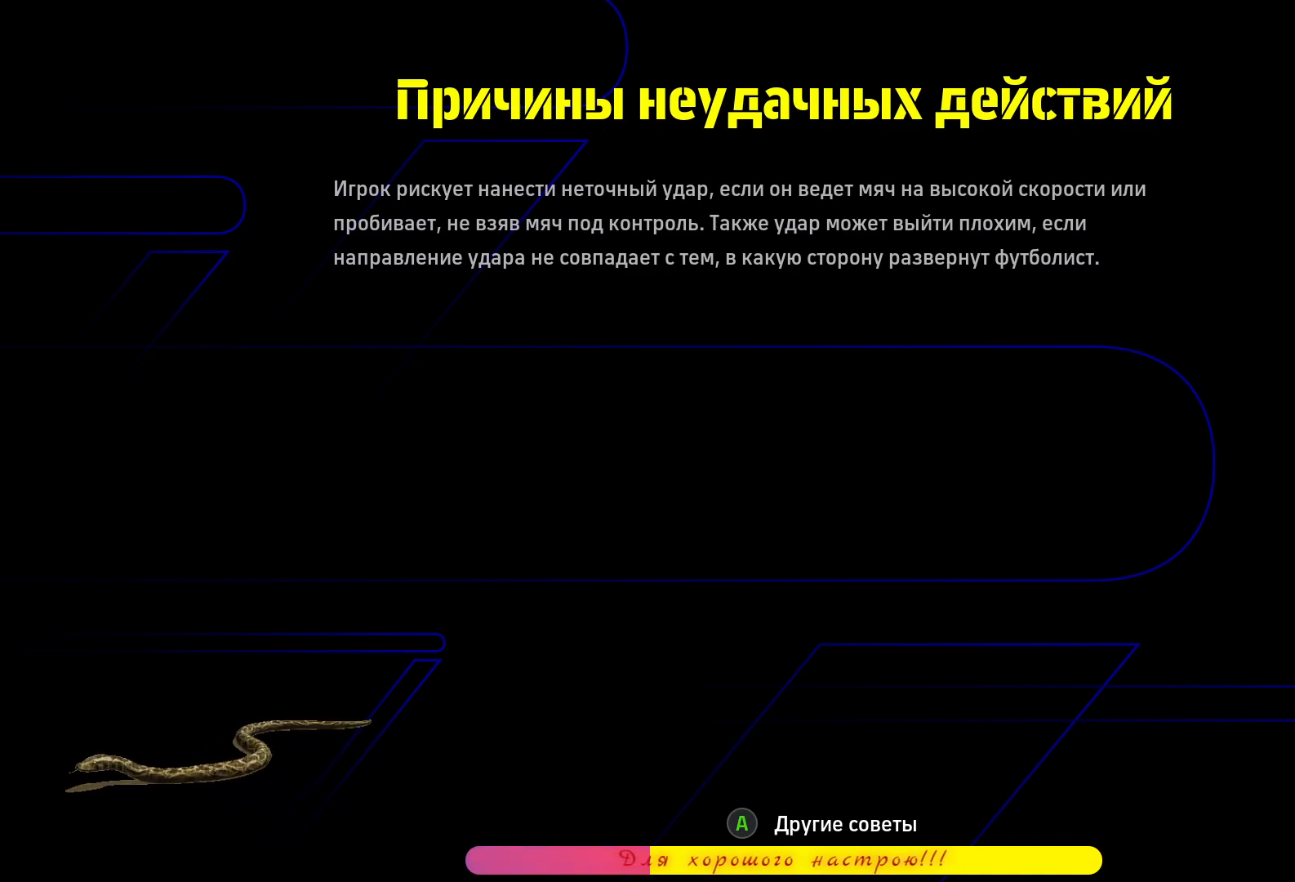
{"buttons": [], "left_stick": "center", "right_stick": "center", "events": []}
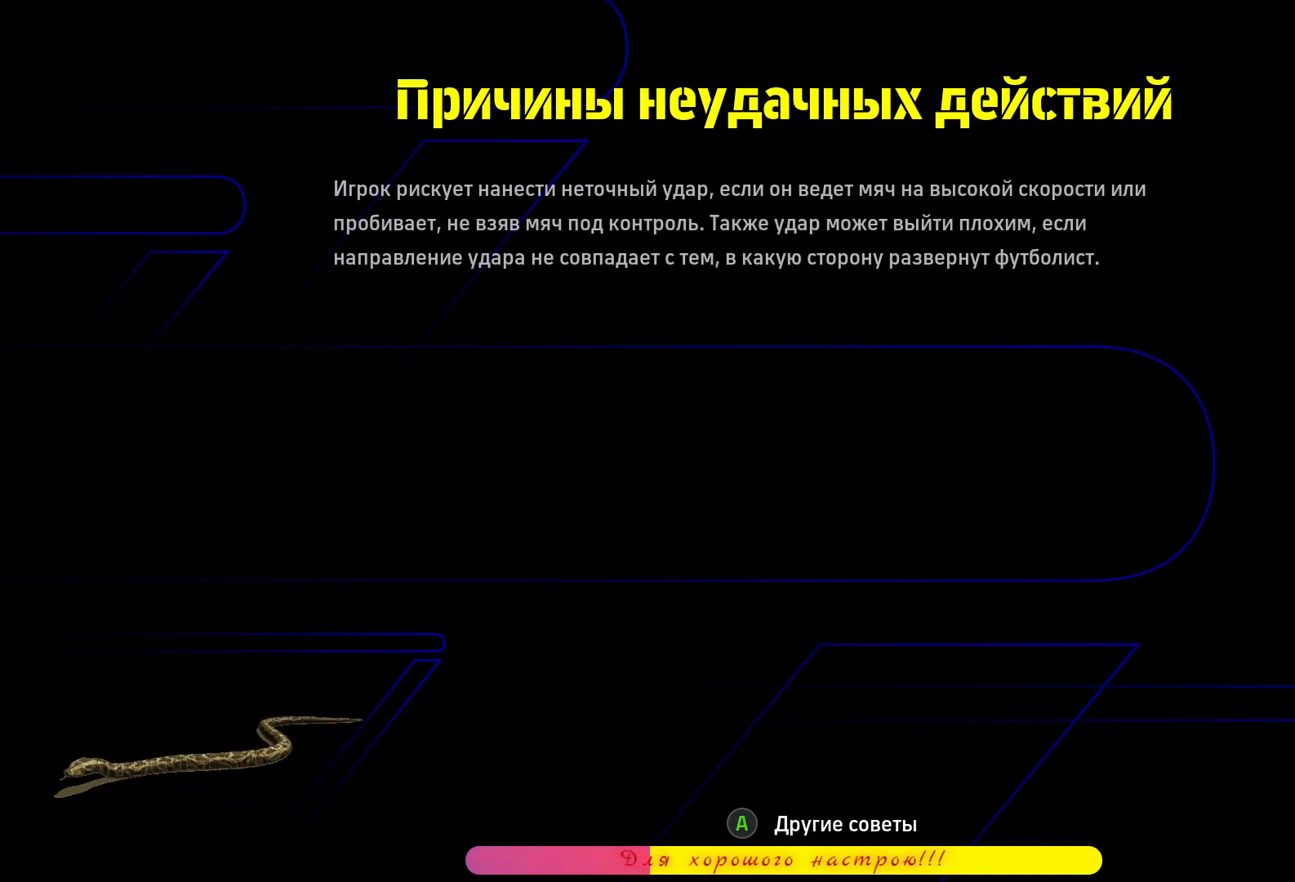
{"buttons": [], "left_stick": "center", "right_stick": "center", "events": [[100, "TOUCHPAD", "down"], [350, "TOUCHPAD", "up"]]}